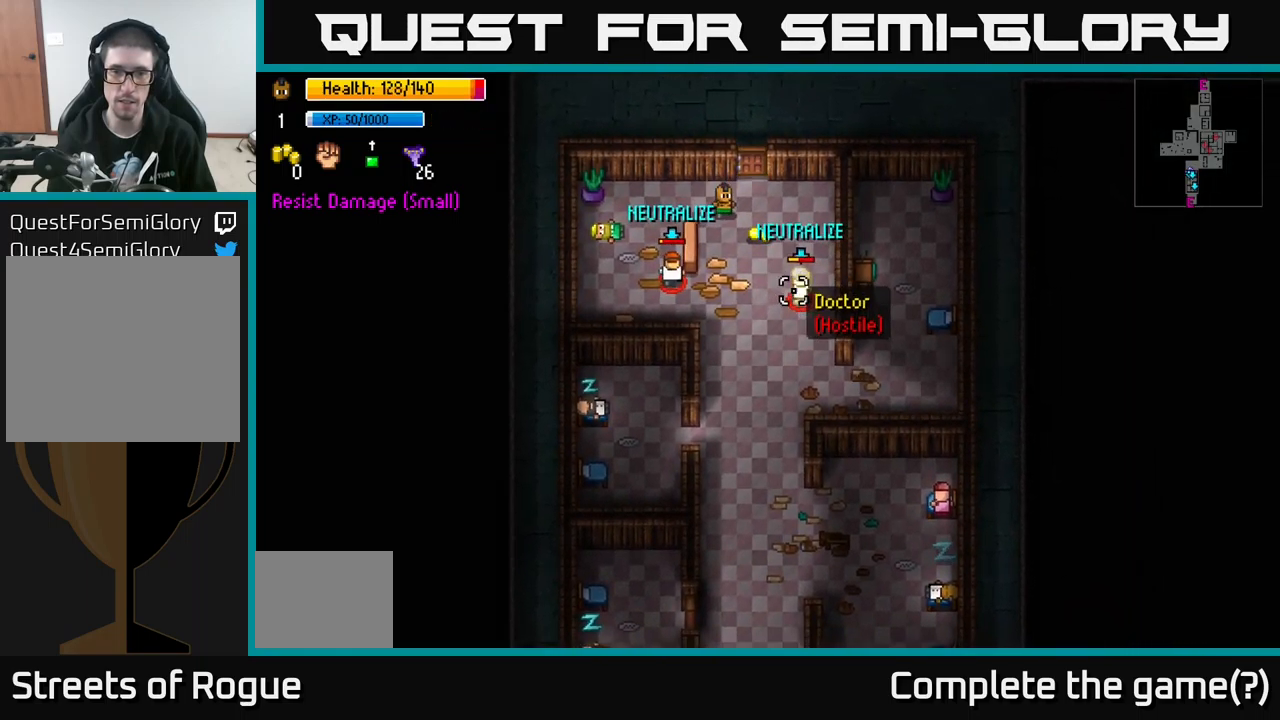
Gameplay with a controller (Xbox layout); each line is a JSON object with the inputs held at the frame after it. "events" lists button and stick changes between this image and that frame as [ms after this image, input, new state], when the widget could be followed in between.
{"buttons": [], "left_stick": "right", "right_stick": "down", "events": [[150, "R2", "down"], [234, "R2", "up"], [267, "left_stick", "up"], [484, "right_stick", "down"], [500, "left_stick", "right"]]}
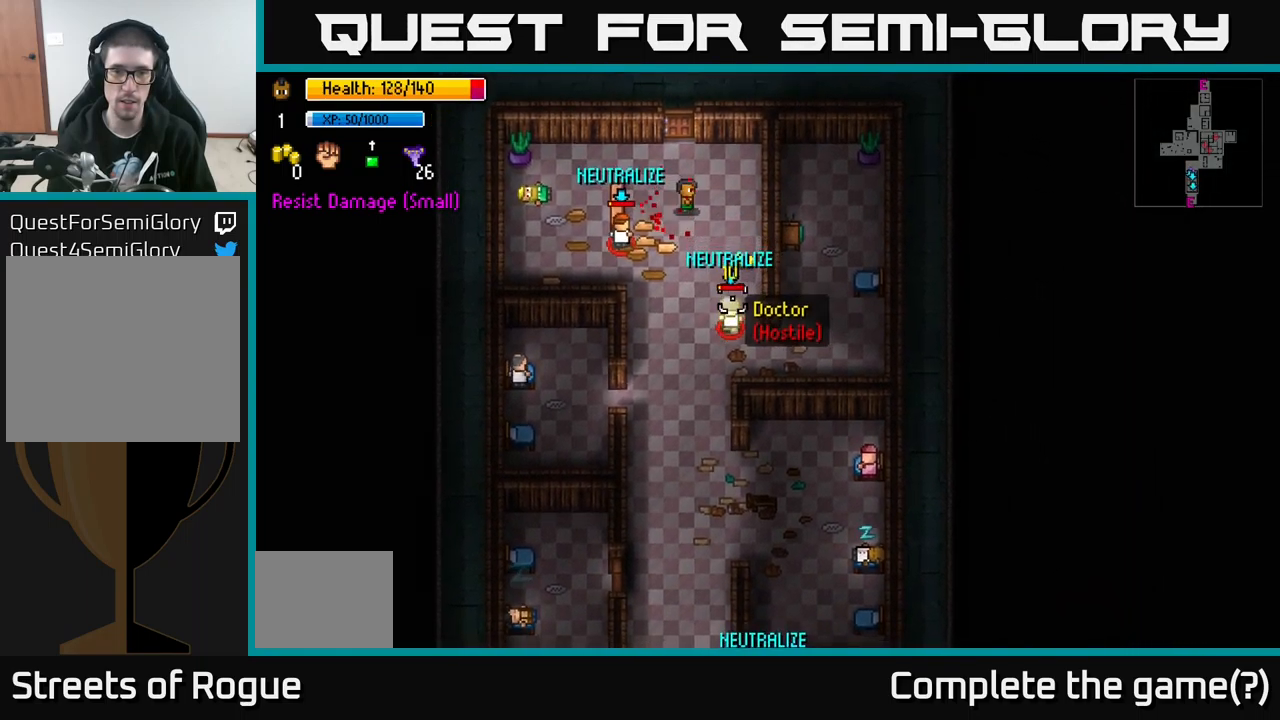
{"buttons": ["R2"], "left_stick": "down-left", "right_stick": "down-left", "events": [[100, "left_stick", "center"], [150, "right_stick", "down-left"], [184, "left_stick", "up-left"], [284, "left_stick", "left"], [384, "left_stick", "down-left"], [484, "R2", "down"]]}
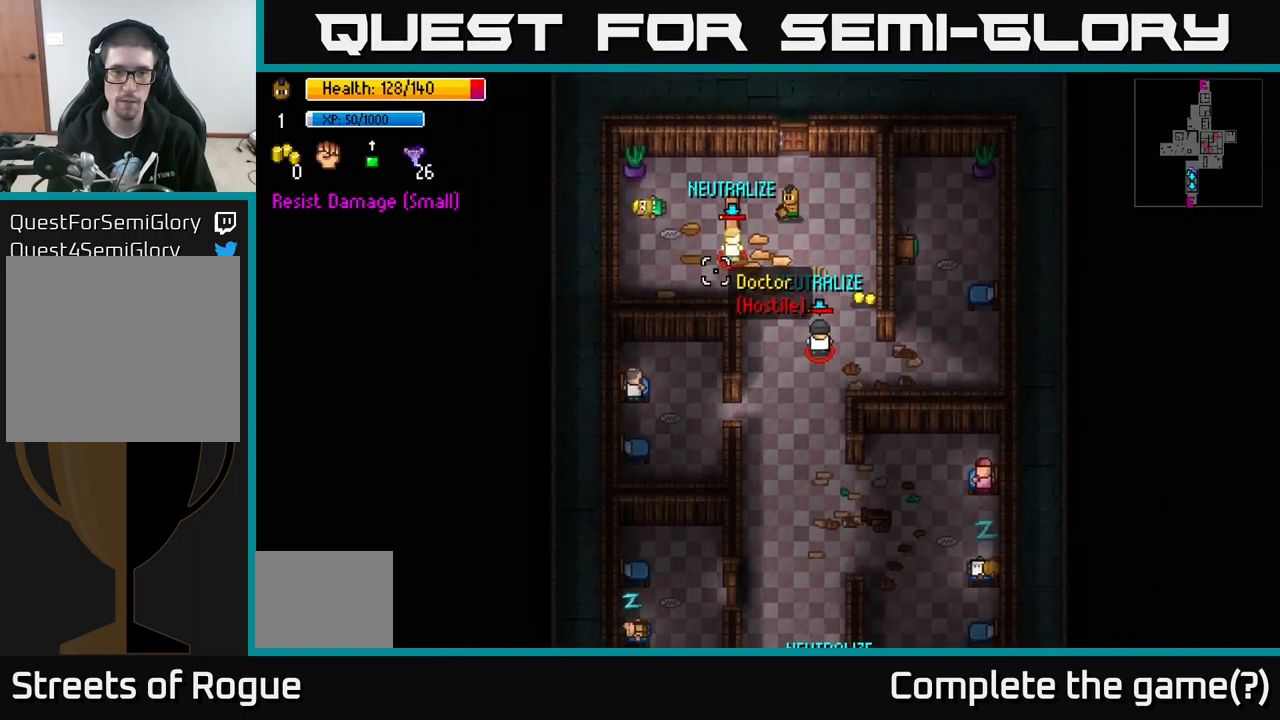
{"buttons": ["R2"], "left_stick": "down-right", "right_stick": "down-right", "events": [[84, "left_stick", "center"], [100, "R2", "up"], [367, "left_stick", "right"], [384, "right_stick", "down-right"], [450, "left_stick", "down-right"], [467, "R2", "down"]]}
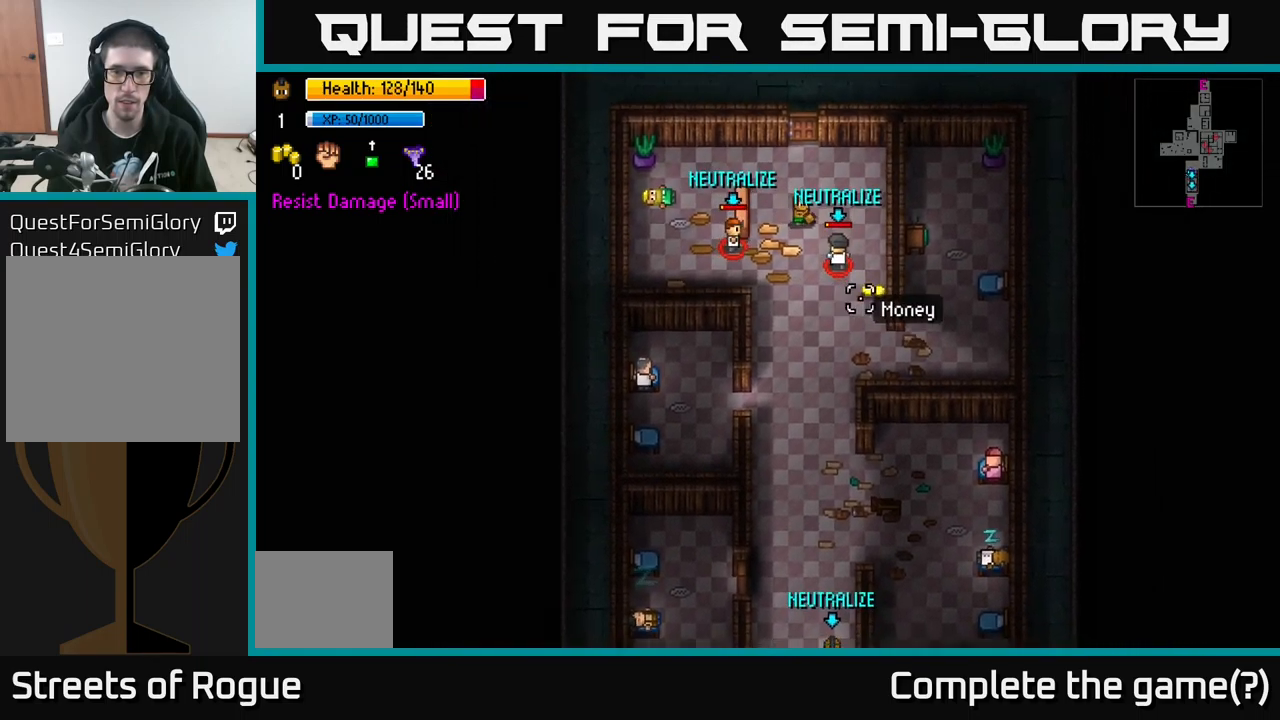
{"buttons": [], "left_stick": "left", "right_stick": "down-left", "events": [[100, "R2", "up"], [117, "left_stick", "up-right"], [367, "right_stick", "down-left"], [417, "left_stick", "left"]]}
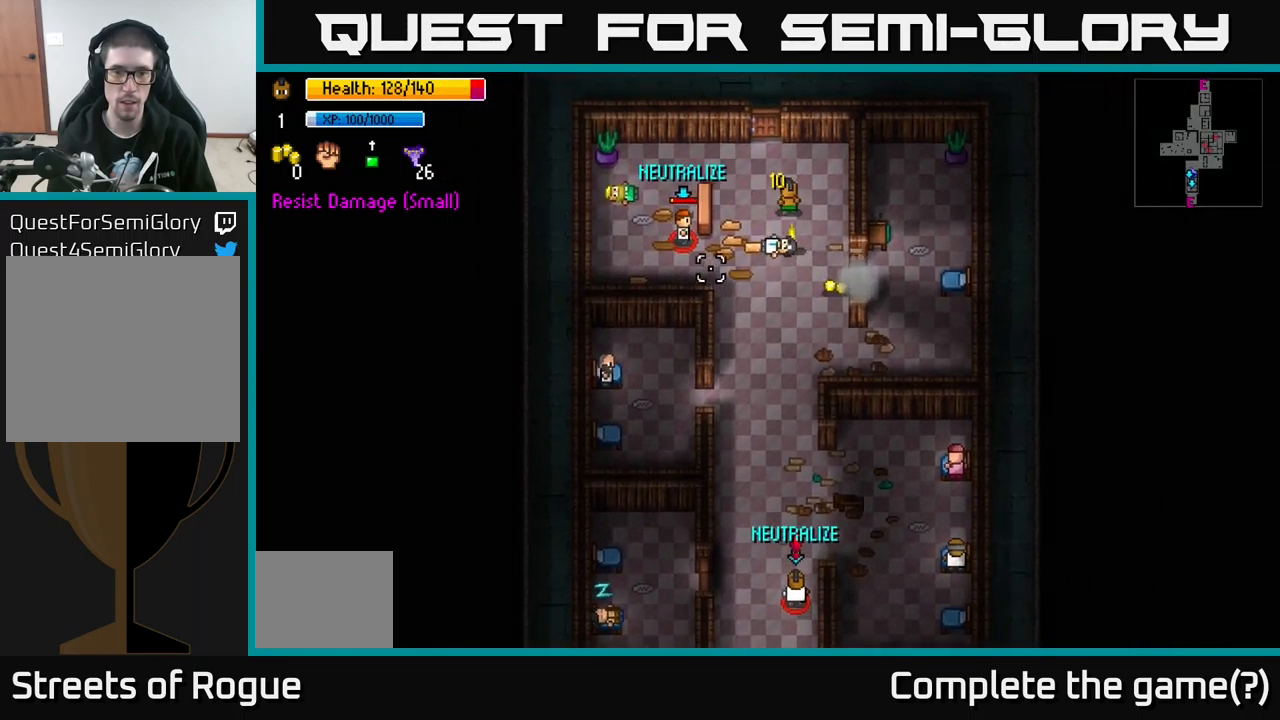
{"buttons": ["R2"], "left_stick": "center", "right_stick": "left", "events": [[67, "R2", "down"], [184, "R2", "up"], [284, "left_stick", "down"], [450, "left_stick", "center"], [467, "R2", "down"], [500, "right_stick", "left"]]}
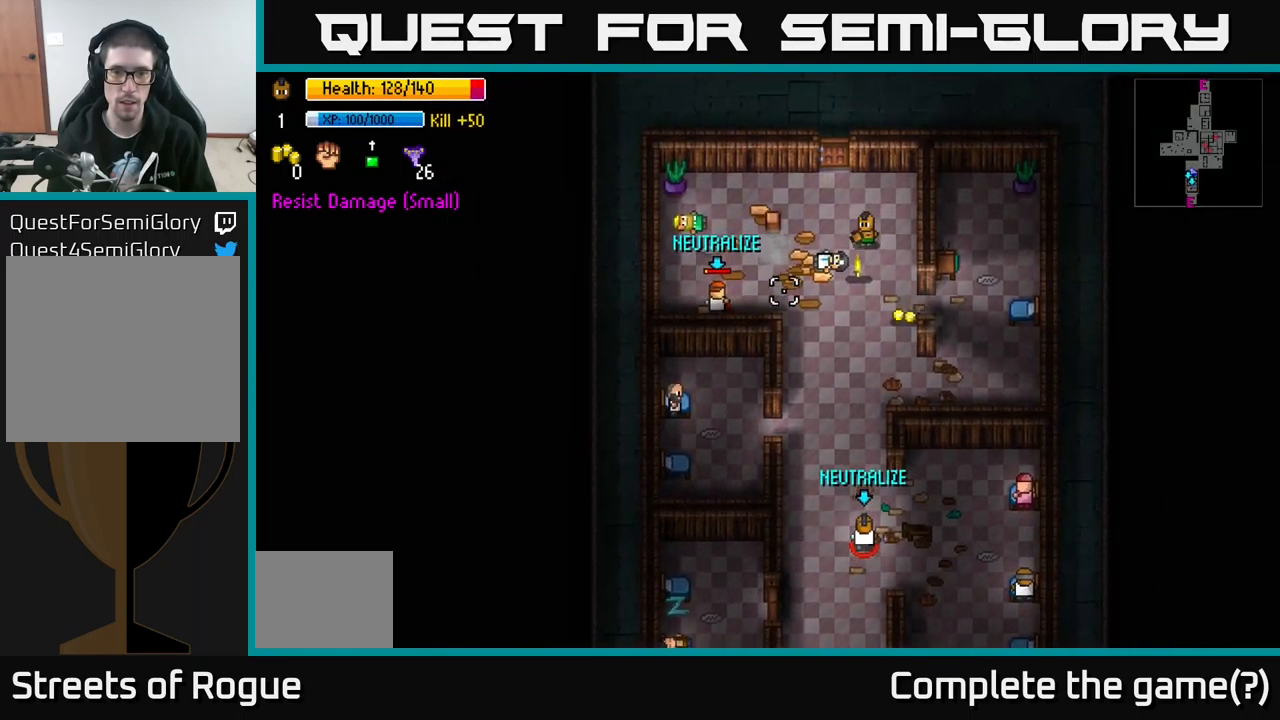
{"buttons": [], "left_stick": "center", "right_stick": "center", "events": [[84, "R2", "up"], [150, "left_stick", "down-left"], [300, "right_stick", "center"], [400, "left_stick", "center"], [417, "A", "down"], [500, "A", "up"]]}
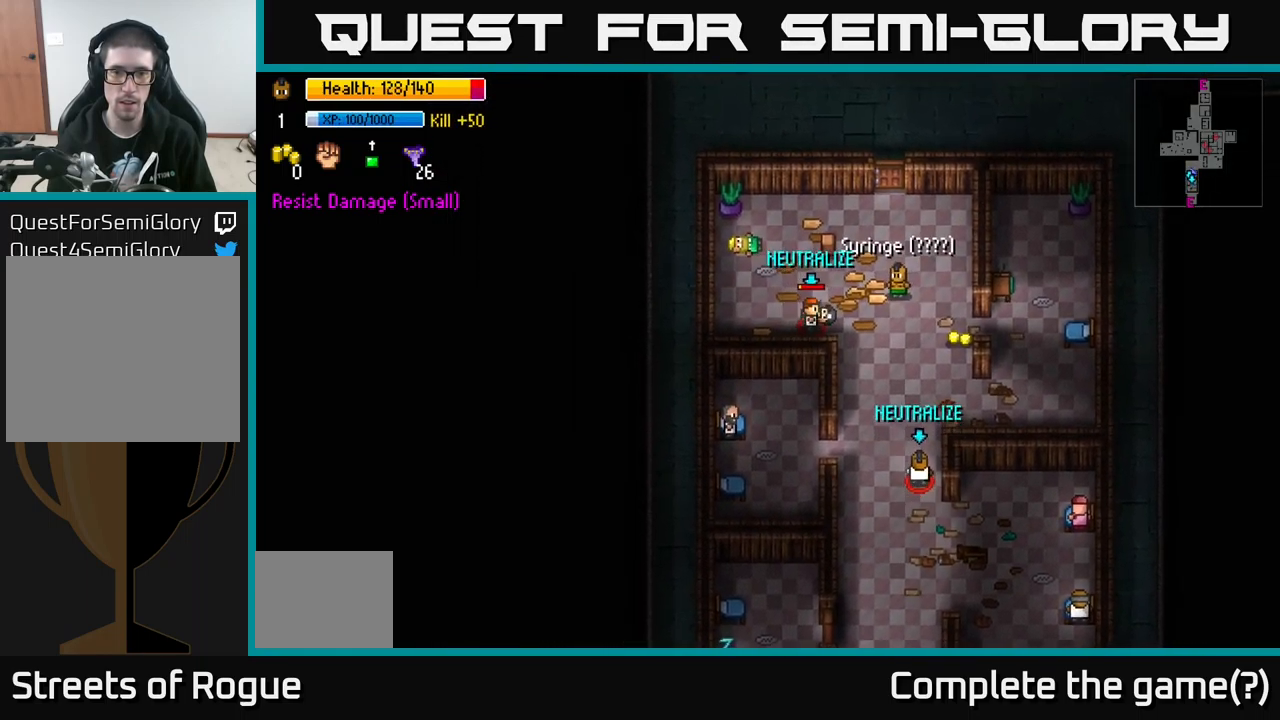
{"buttons": [], "left_stick": "up", "right_stick": "down-left", "events": [[84, "left_stick", "left"], [100, "A", "down"], [134, "A", "up"], [250, "right_stick", "down-left"], [267, "R2", "down"], [267, "left_stick", "center"], [333, "left_stick", "down-right"], [366, "R2", "up"], [400, "left_stick", "up"]]}
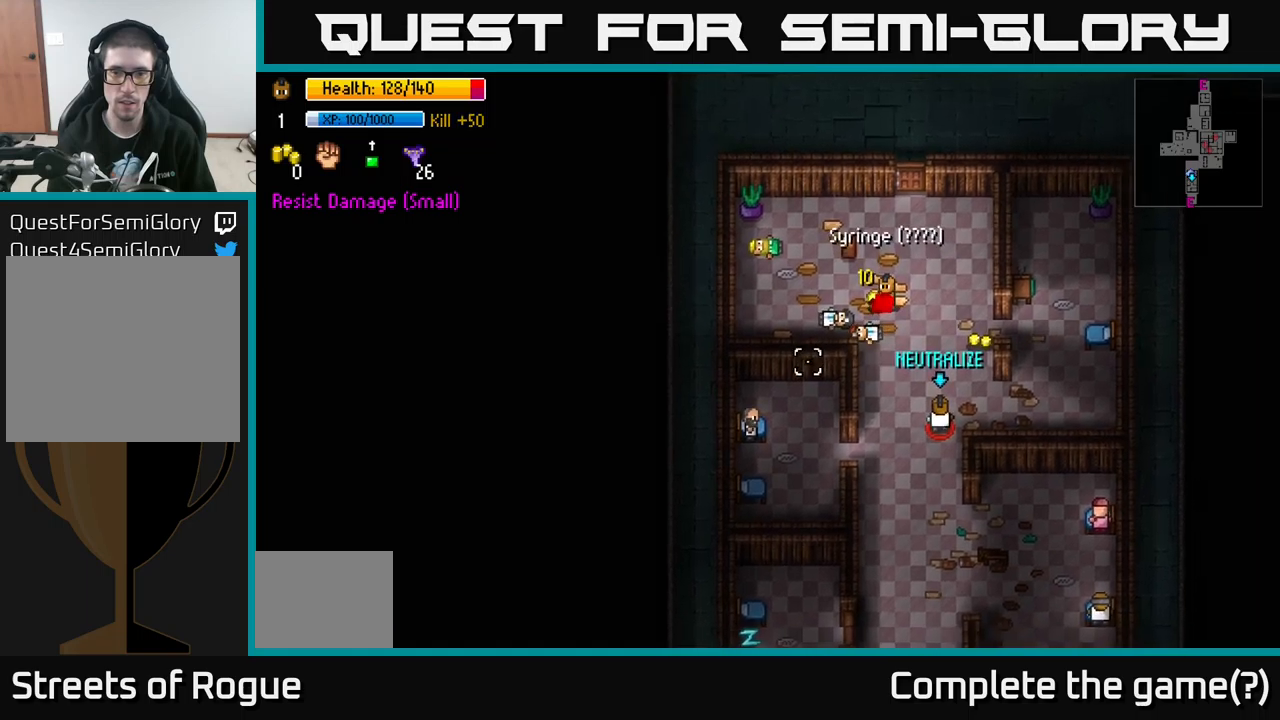
{"buttons": [], "left_stick": "down-right", "right_stick": "down", "events": [[66, "left_stick", "right"], [100, "right_stick", "down"], [166, "left_stick", "down-right"]]}
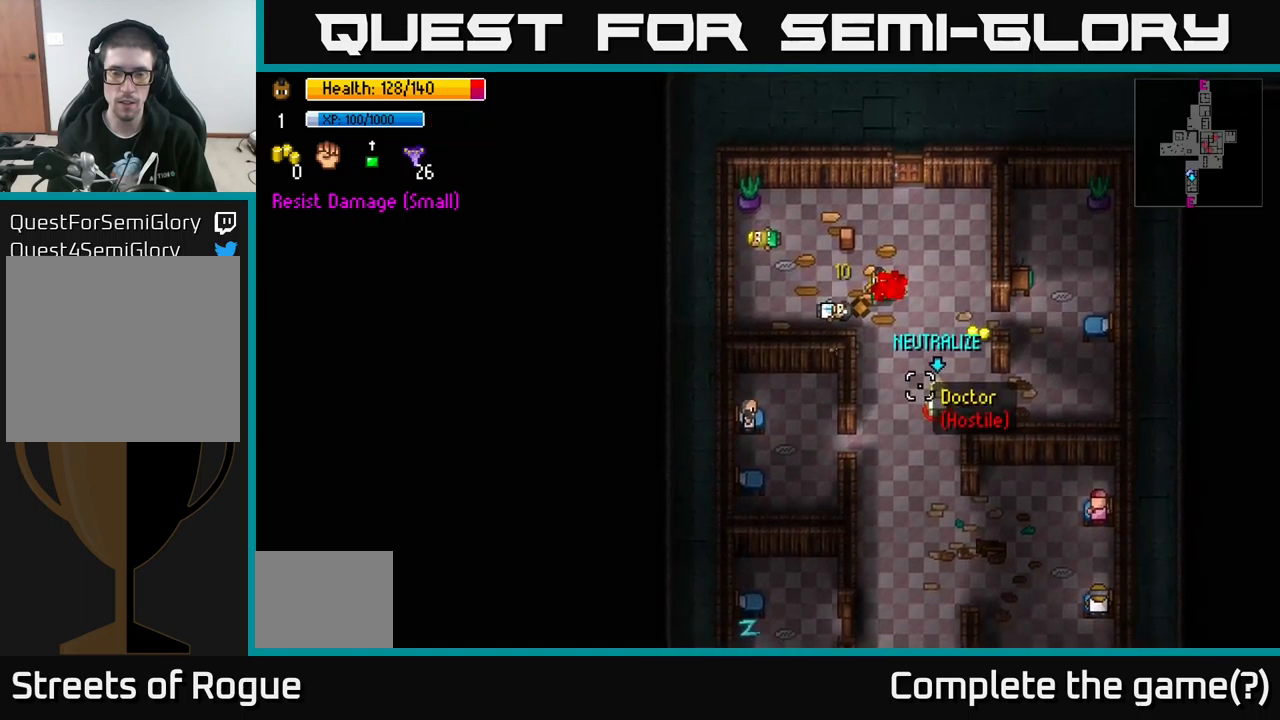
{"buttons": [], "left_stick": "down-right", "right_stick": "down", "events": [[166, "left_stick", "right"], [466, "left_stick", "down-right"]]}
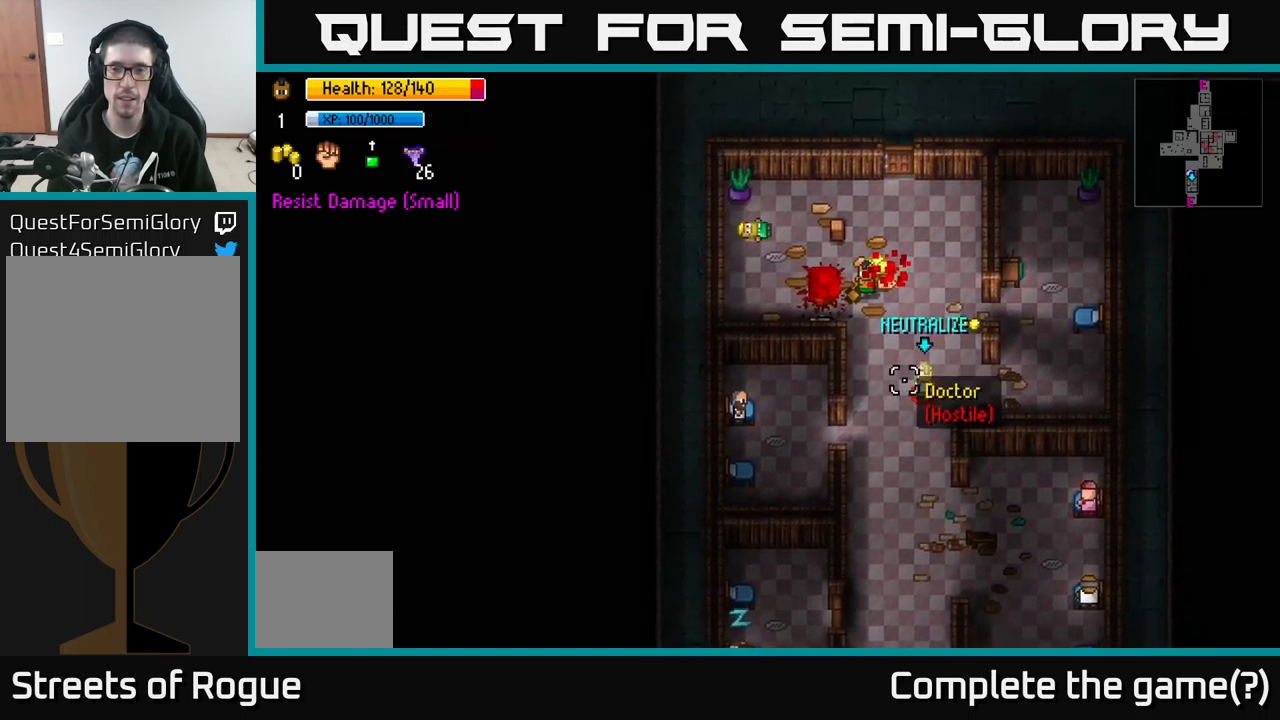
{"buttons": [], "left_stick": "down-right", "right_stick": "down", "events": [[216, "left_stick", "right"], [366, "left_stick", "down-right"]]}
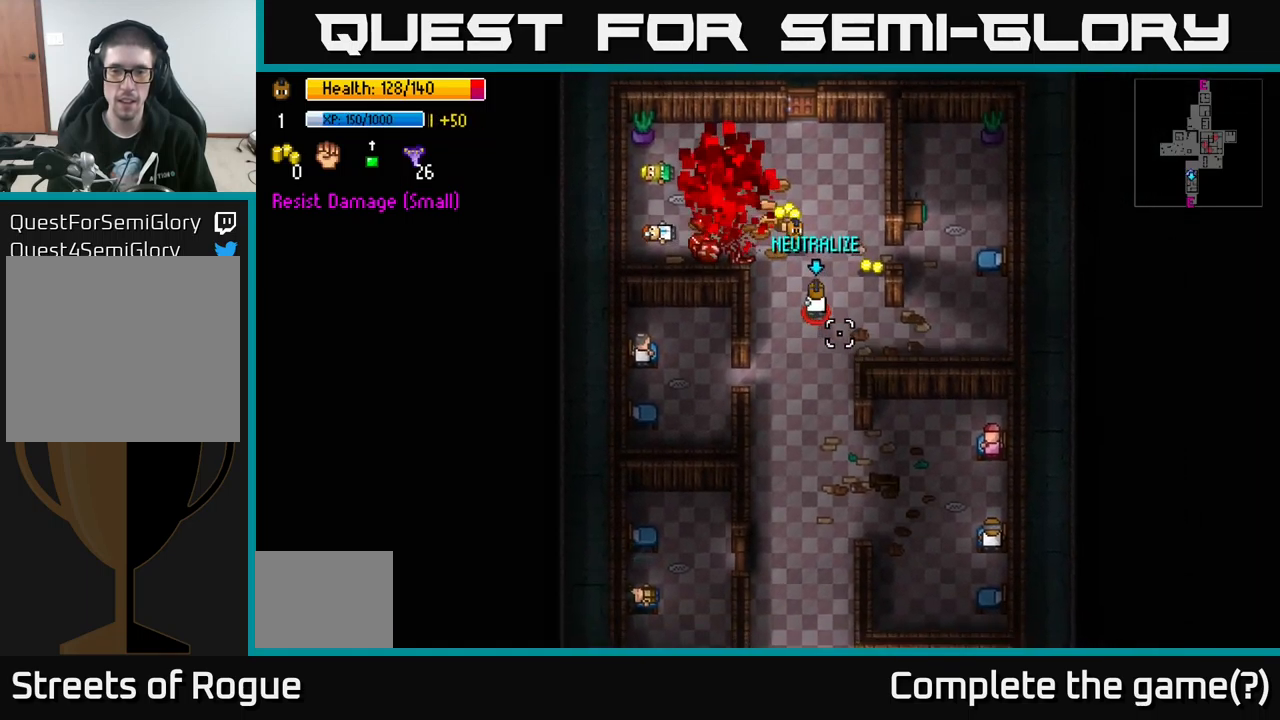
{"buttons": [], "left_stick": "down-right", "right_stick": "down", "events": [[16, "R2", "down"], [100, "left_stick", "center"], [150, "R2", "up"], [183, "left_stick", "up"], [383, "left_stick", "right"], [433, "left_stick", "down-right"]]}
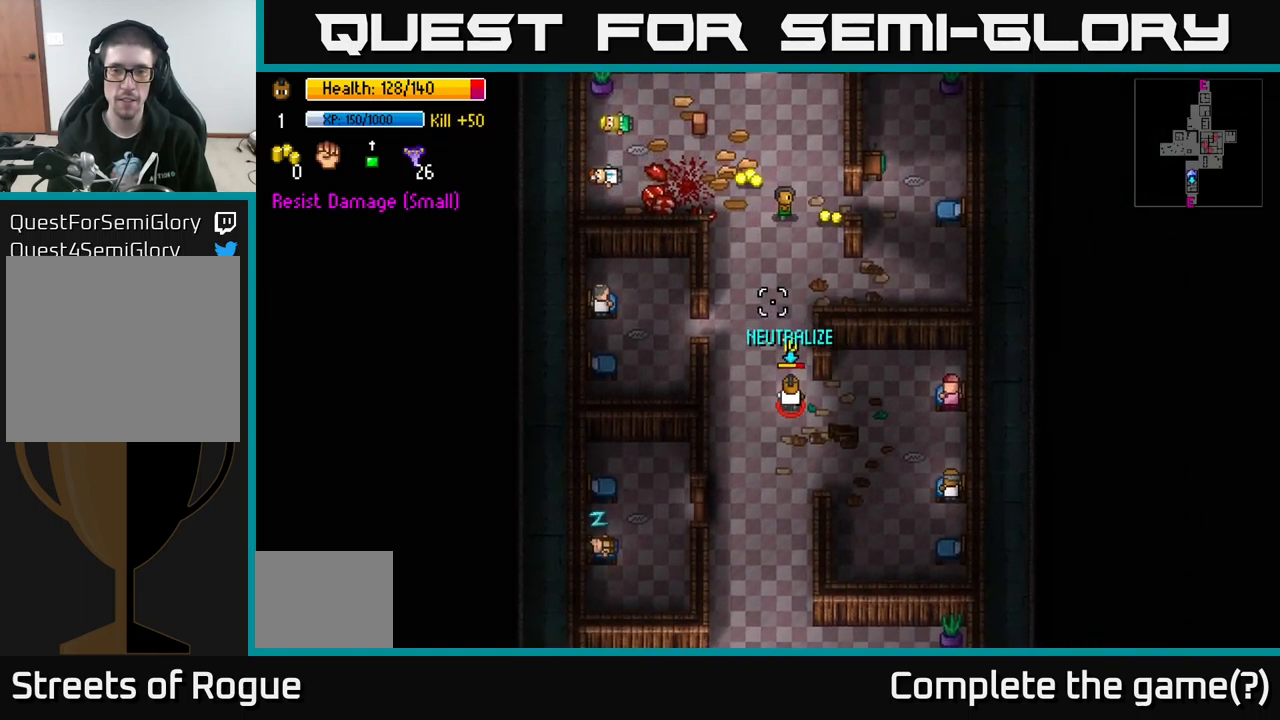
{"buttons": [], "left_stick": "center", "right_stick": "center", "events": [[266, "left_stick", "left"], [283, "right_stick", "center"], [350, "A", "down"], [366, "left_stick", "center"], [450, "A", "up"]]}
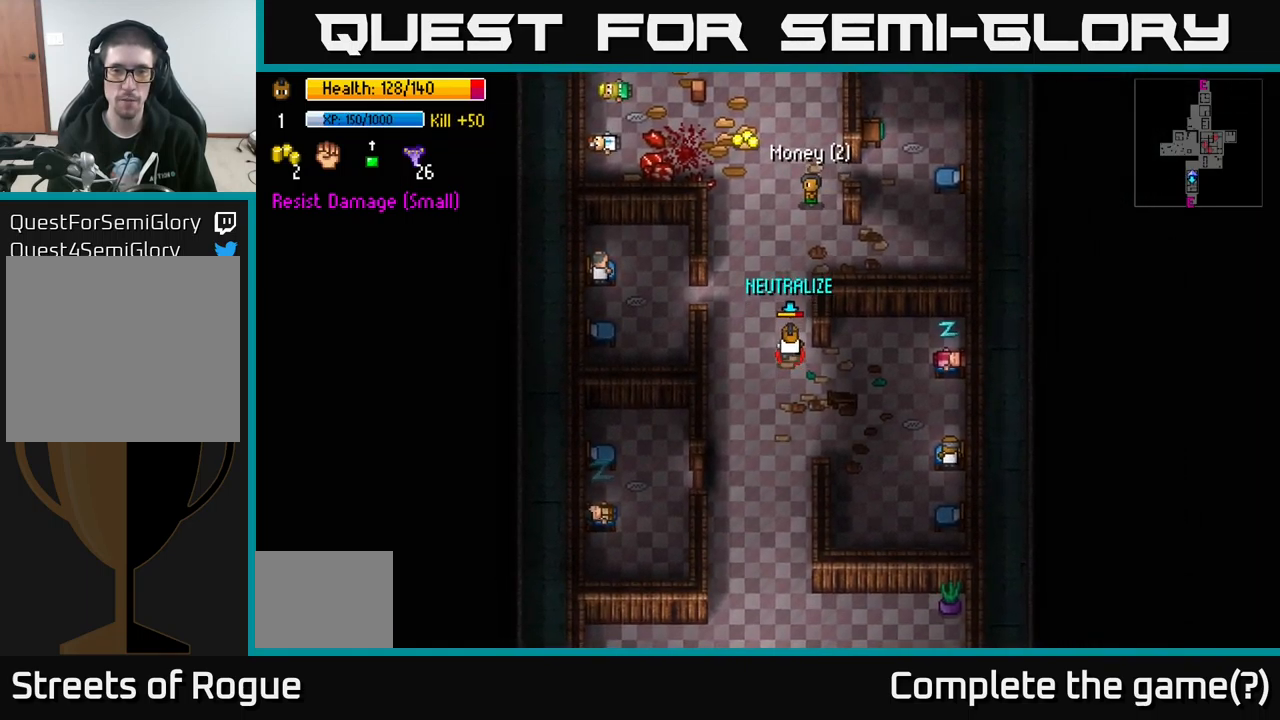
{"buttons": [], "left_stick": "up", "right_stick": "down", "events": [[16, "left_stick", "down"], [66, "left_stick", "down-left"], [100, "right_stick", "down"], [200, "left_stick", "down"], [300, "R2", "down"], [316, "left_stick", "up-left"], [383, "R2", "up"], [416, "left_stick", "up"]]}
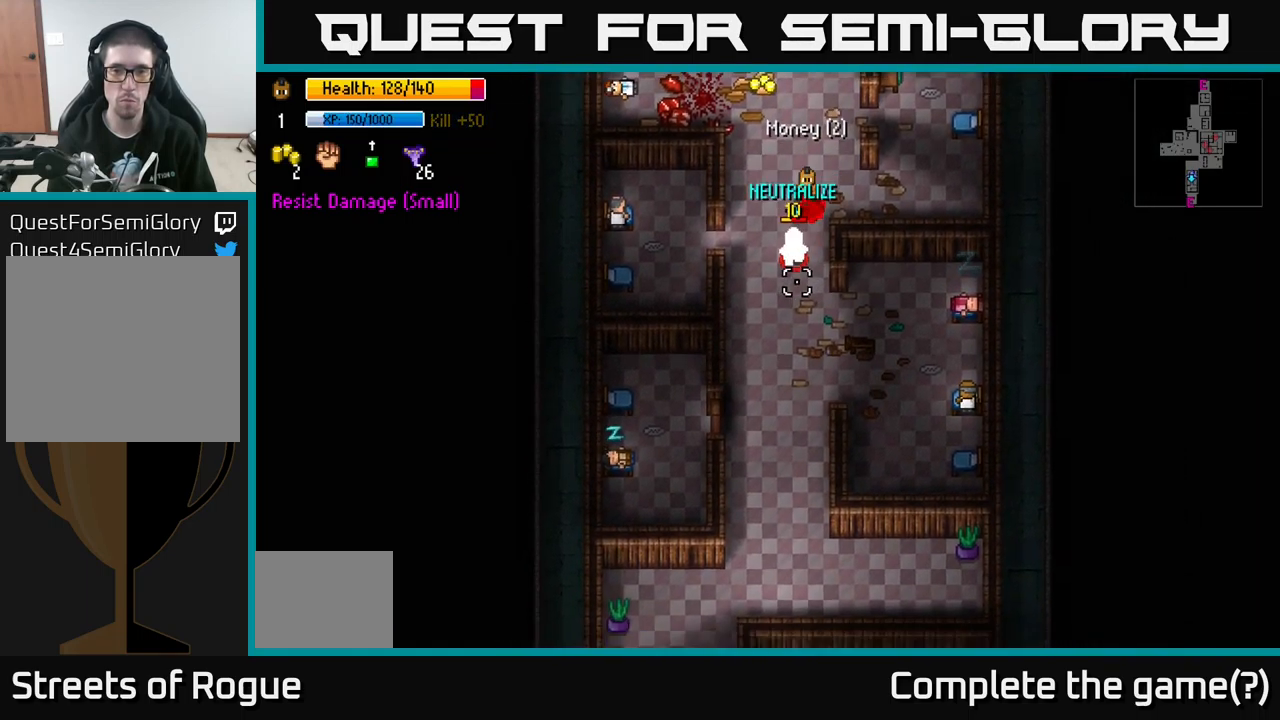
{"buttons": [], "left_stick": "up", "right_stick": "center", "events": [[416, "right_stick", "center"]]}
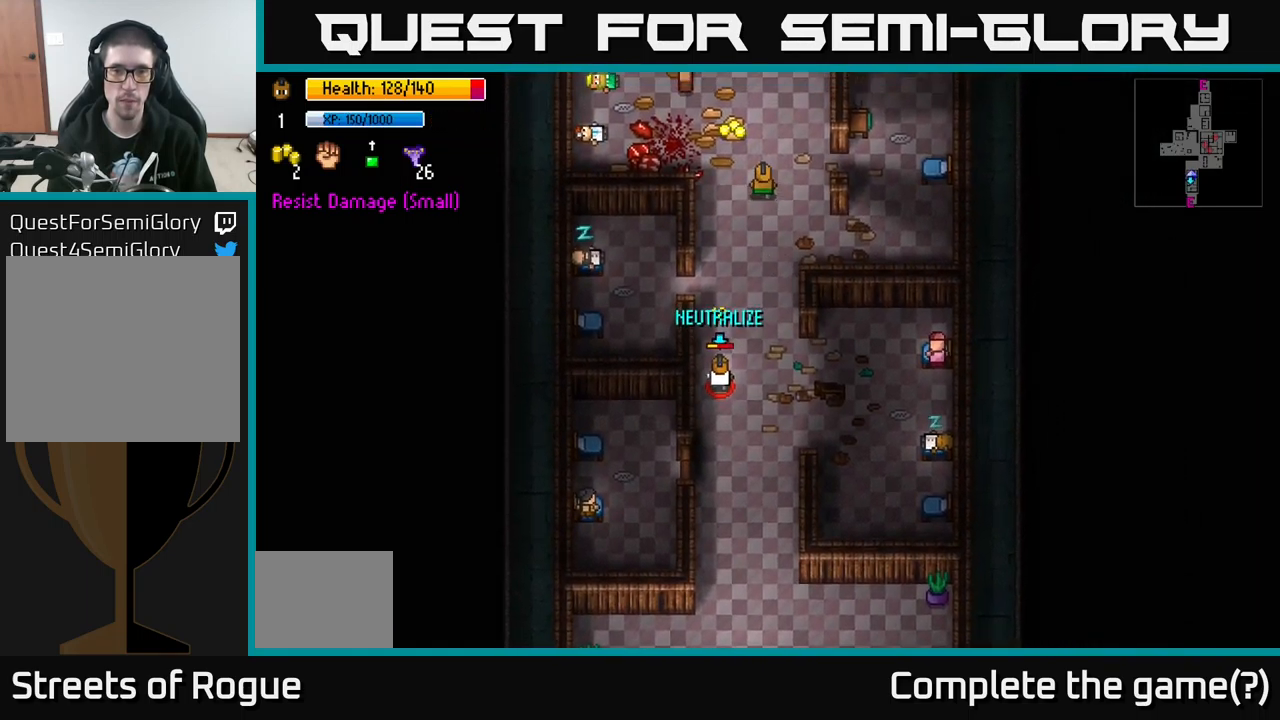
{"buttons": [], "left_stick": "down", "right_stick": "down", "events": [[266, "A", "down"], [333, "left_stick", "down"], [350, "A", "up"], [450, "right_stick", "down"]]}
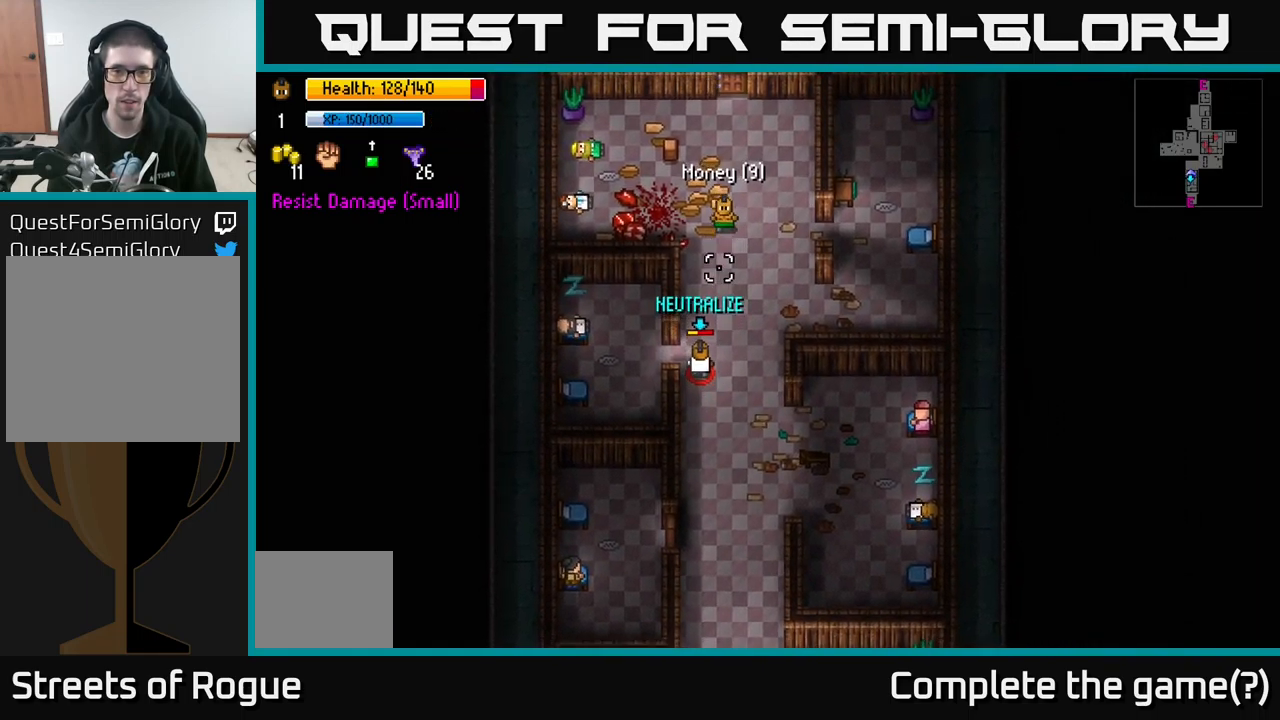
{"buttons": [], "left_stick": "up", "right_stick": "down", "events": [[183, "left_stick", "down-left"], [266, "R2", "down"], [300, "left_stick", "down-right"], [366, "R2", "up"], [366, "left_stick", "up-right"], [450, "left_stick", "up"]]}
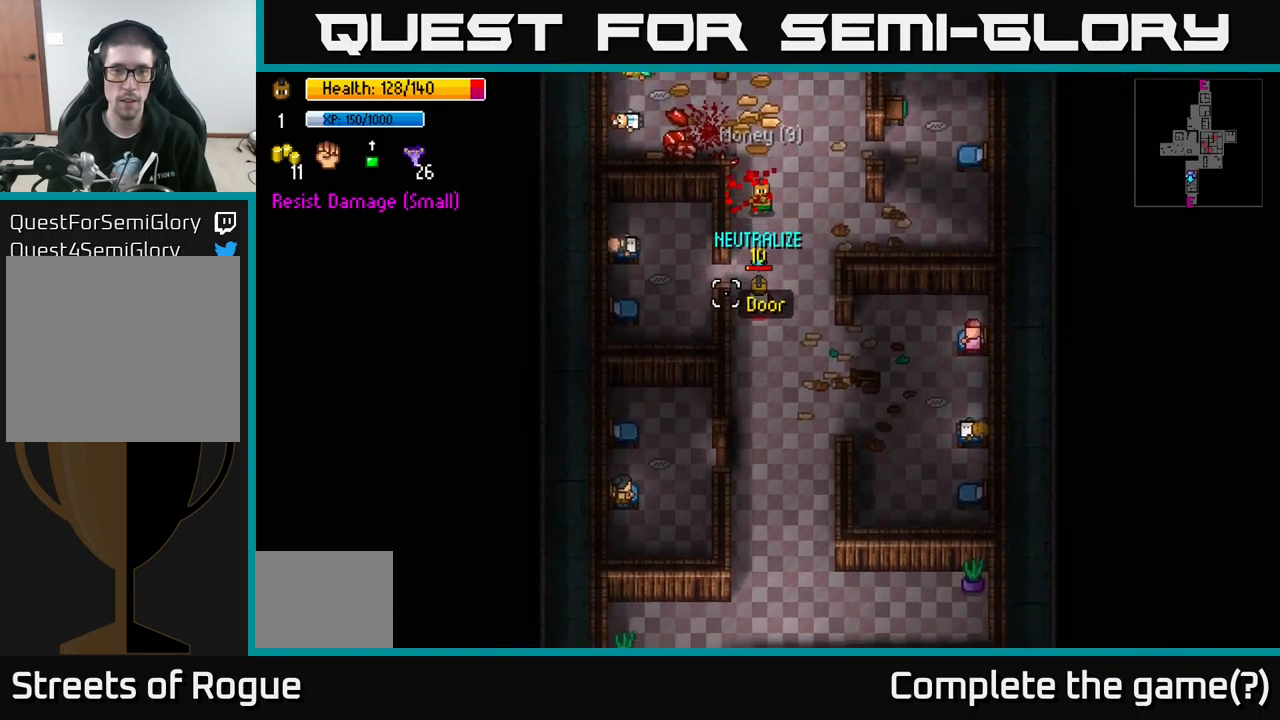
{"buttons": [], "left_stick": "down", "right_stick": "down", "events": [[183, "left_stick", "center"], [233, "left_stick", "down"]]}
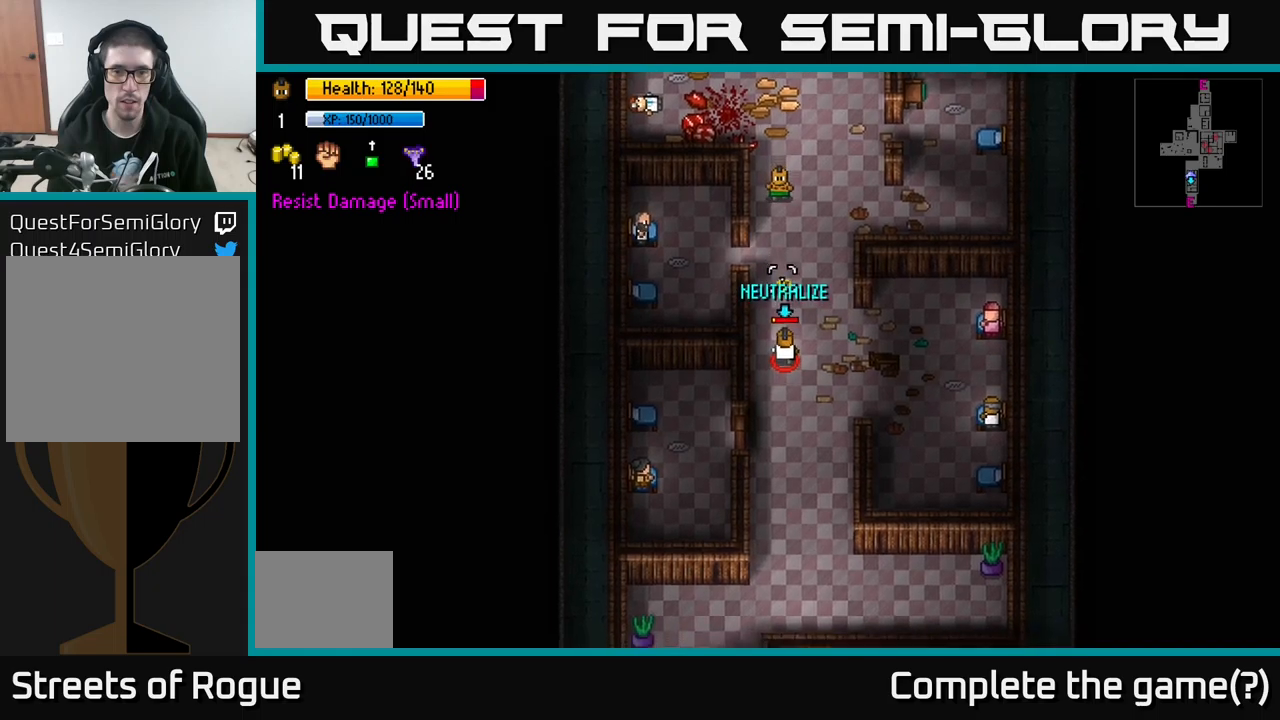
{"buttons": [], "left_stick": "up", "right_stick": "down", "events": [[233, "R2", "down"], [350, "left_stick", "up"], [383, "R2", "up"]]}
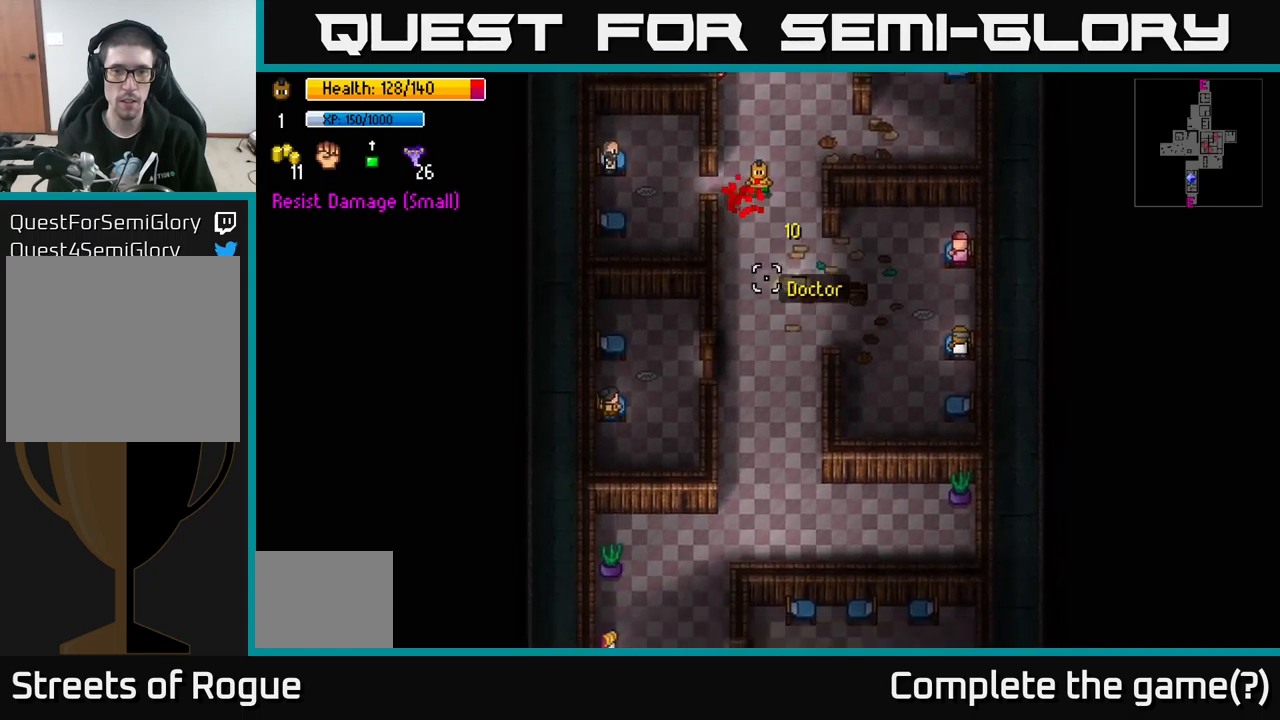
{"buttons": [], "left_stick": "down", "right_stick": "center", "events": [[133, "left_stick", "center"], [250, "right_stick", "center"], [367, "left_stick", "down"]]}
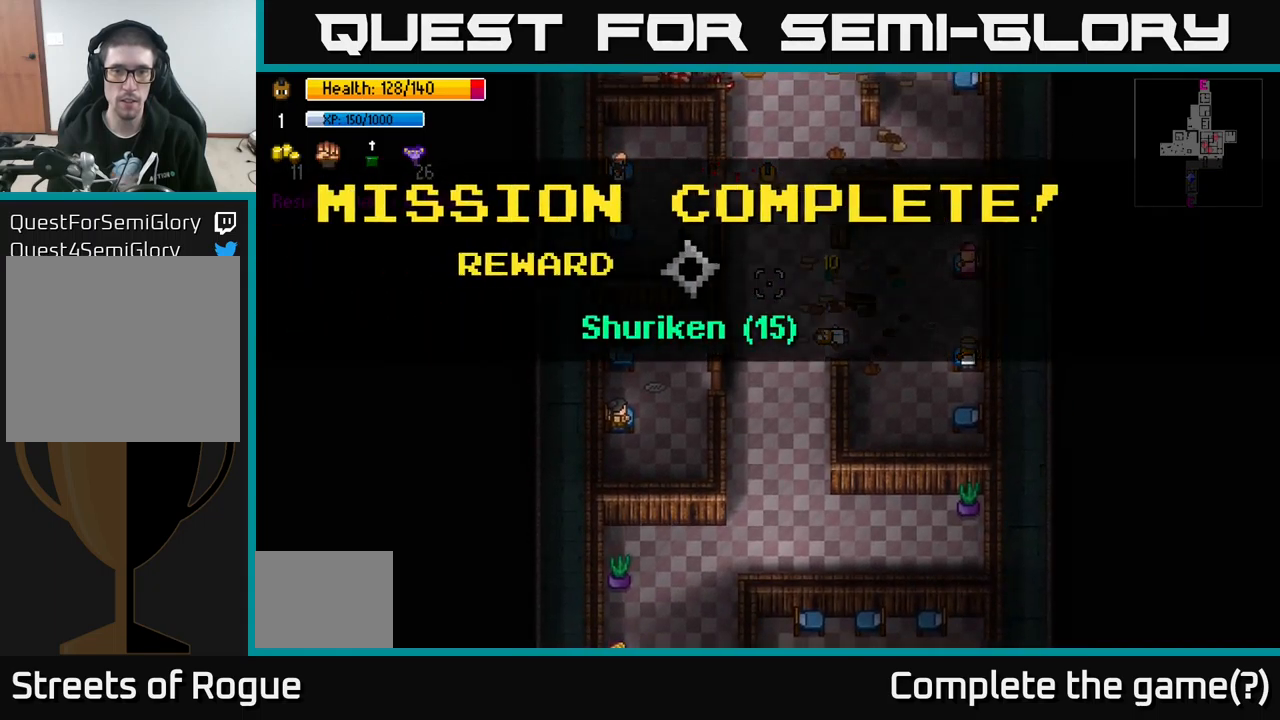
{"buttons": [], "left_stick": "center", "right_stick": "center", "events": [[83, "left_stick", "center"], [167, "A", "down"], [233, "A", "up"]]}
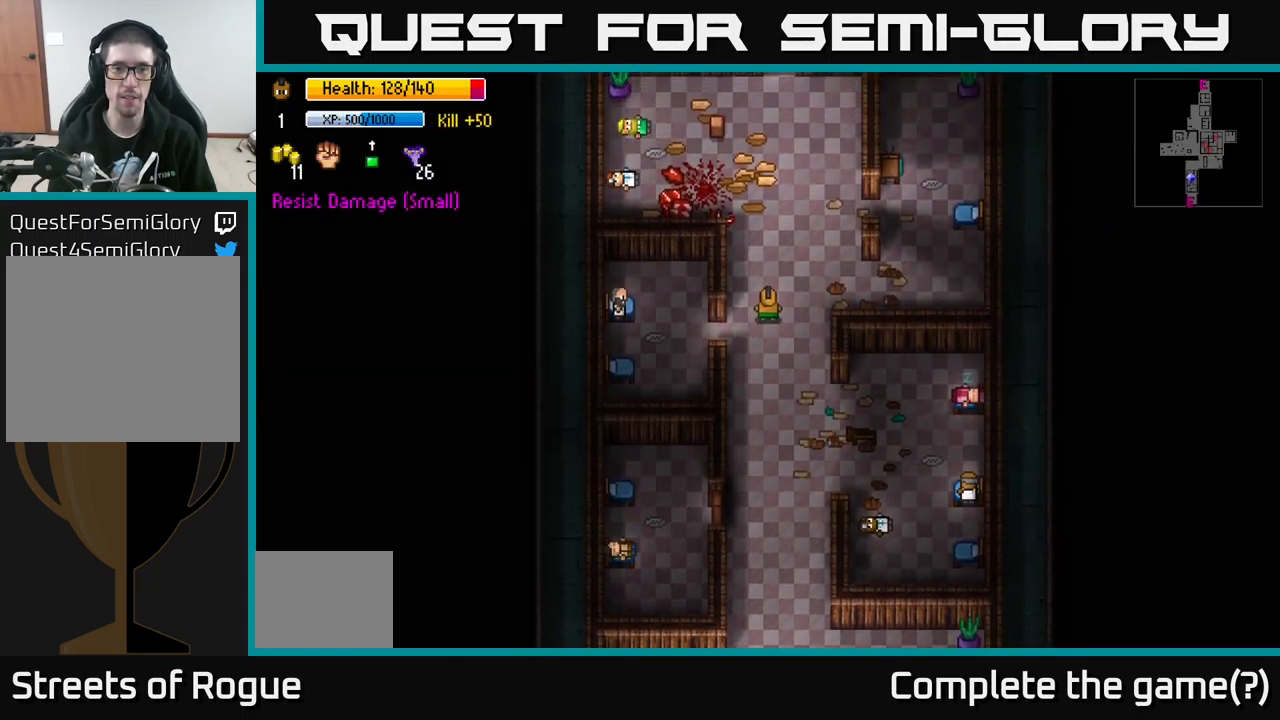
{"buttons": [], "left_stick": "up", "right_stick": "center", "events": [[67, "left_stick", "up"]]}
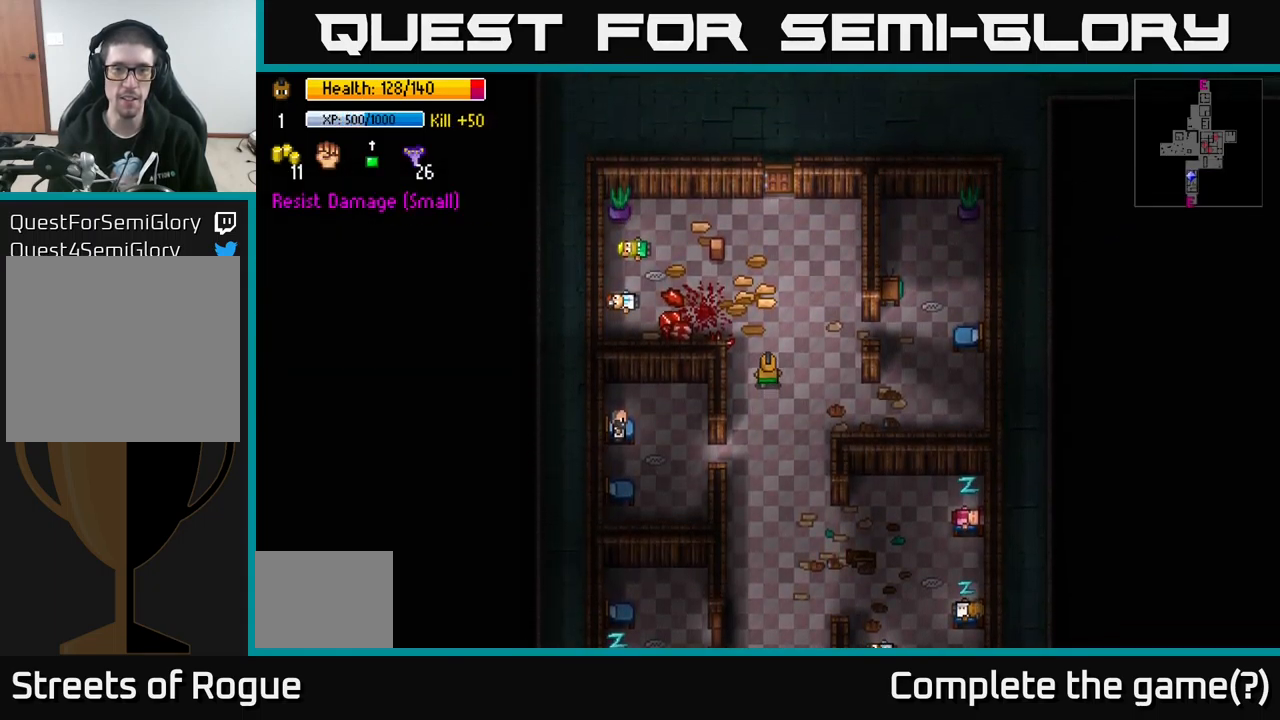
{"buttons": [], "left_stick": "left", "right_stick": "center", "events": [[117, "left_stick", "up-left"], [383, "left_stick", "left"]]}
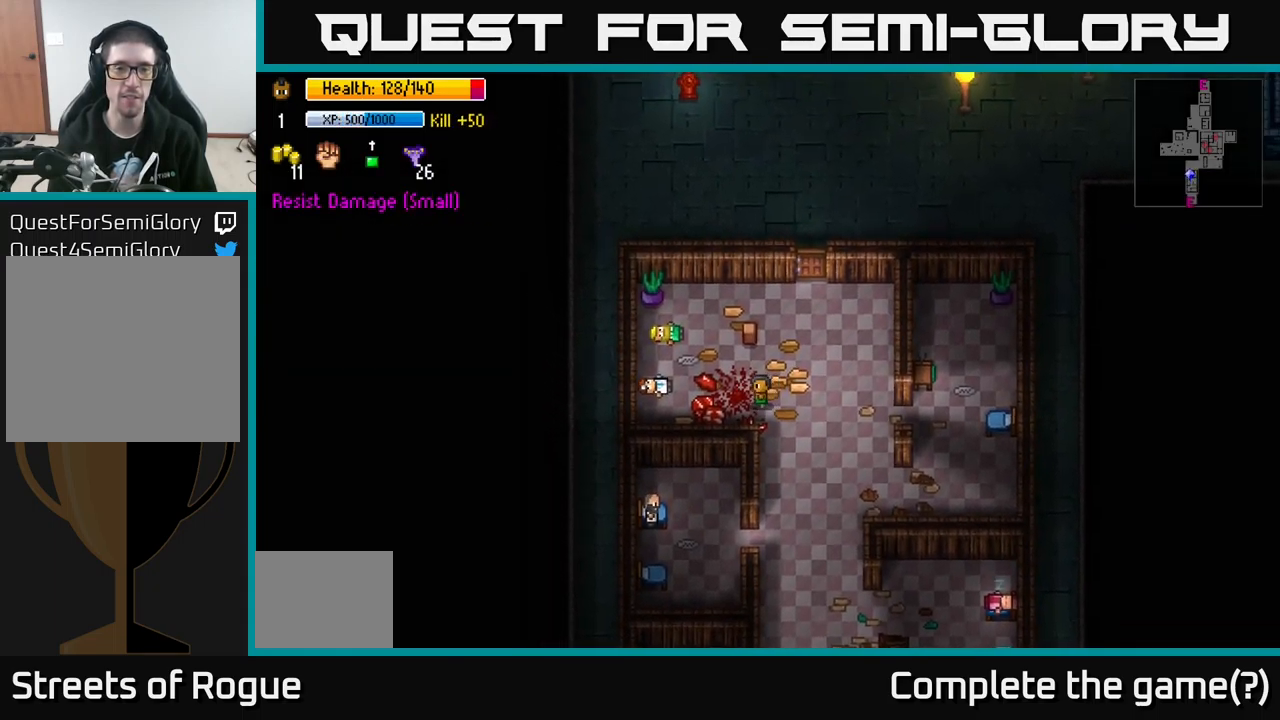
{"buttons": [], "left_stick": "right", "right_stick": "center", "events": [[200, "A", "down"], [217, "A", "up"], [300, "left_stick", "up"], [350, "left_stick", "right"], [367, "A", "down"], [467, "A", "up"]]}
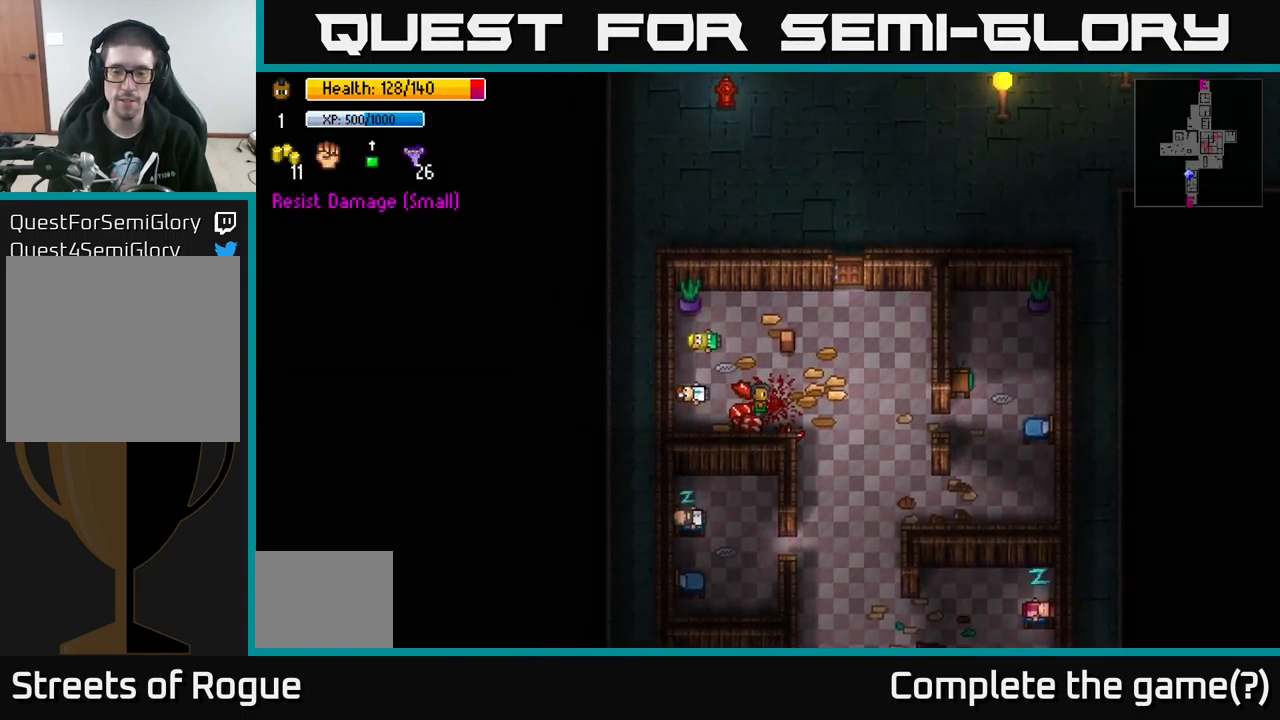
{"buttons": [], "left_stick": "down", "right_stick": "center", "events": [[317, "left_stick", "down-right"], [433, "left_stick", "down"]]}
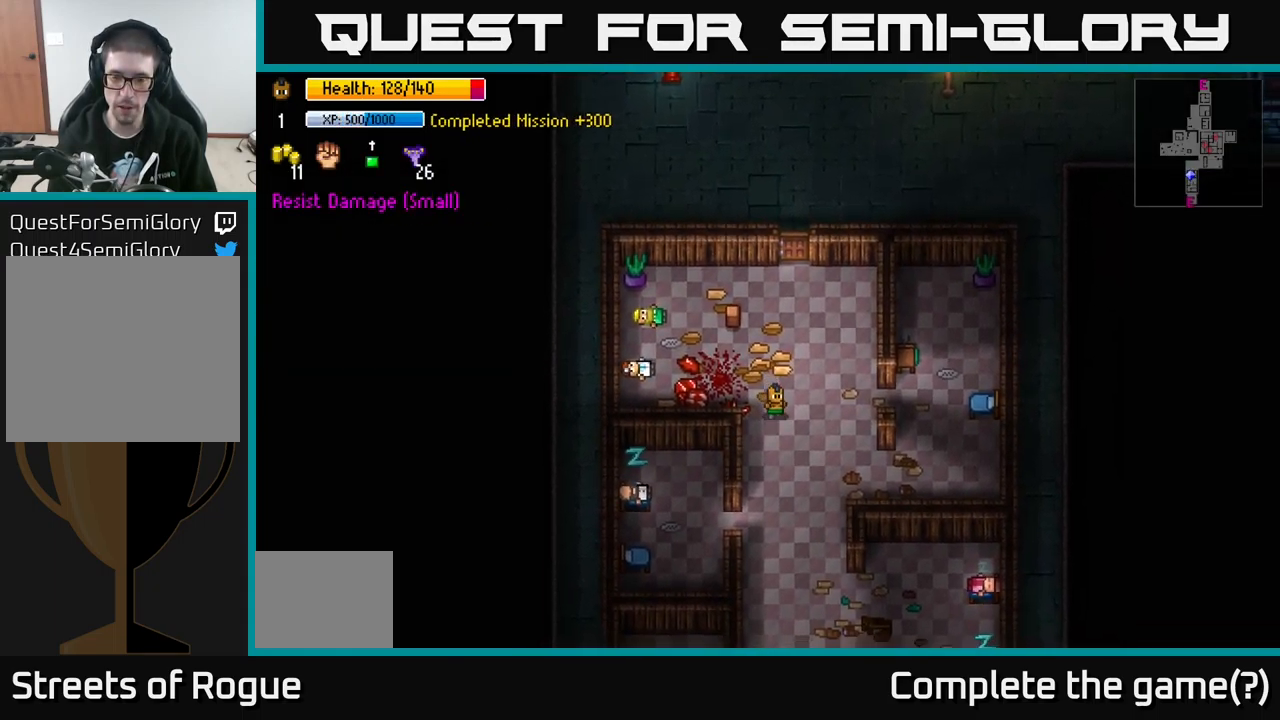
{"buttons": [], "left_stick": "down", "right_stick": "center", "events": [[200, "left_stick", "down-right"], [350, "left_stick", "down"]]}
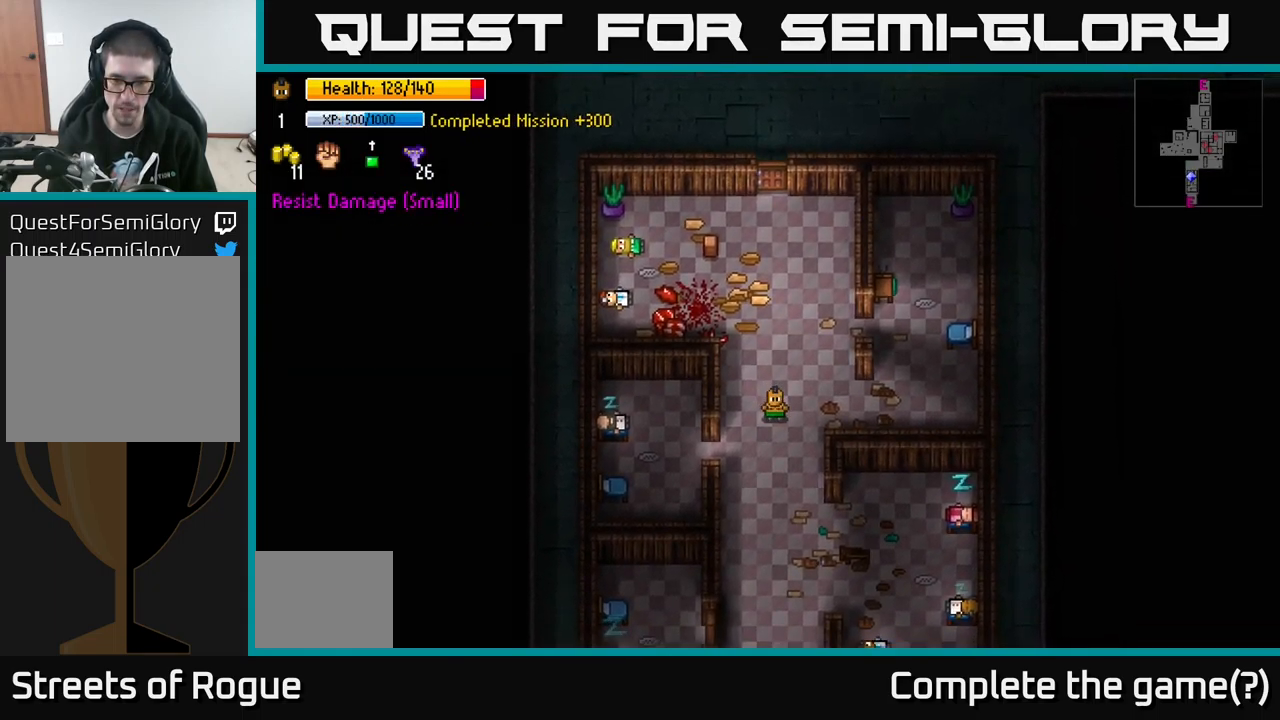
{"buttons": [], "left_stick": "down", "right_stick": "center", "events": [[83, "left_stick", "down-right"], [233, "left_stick", "down"]]}
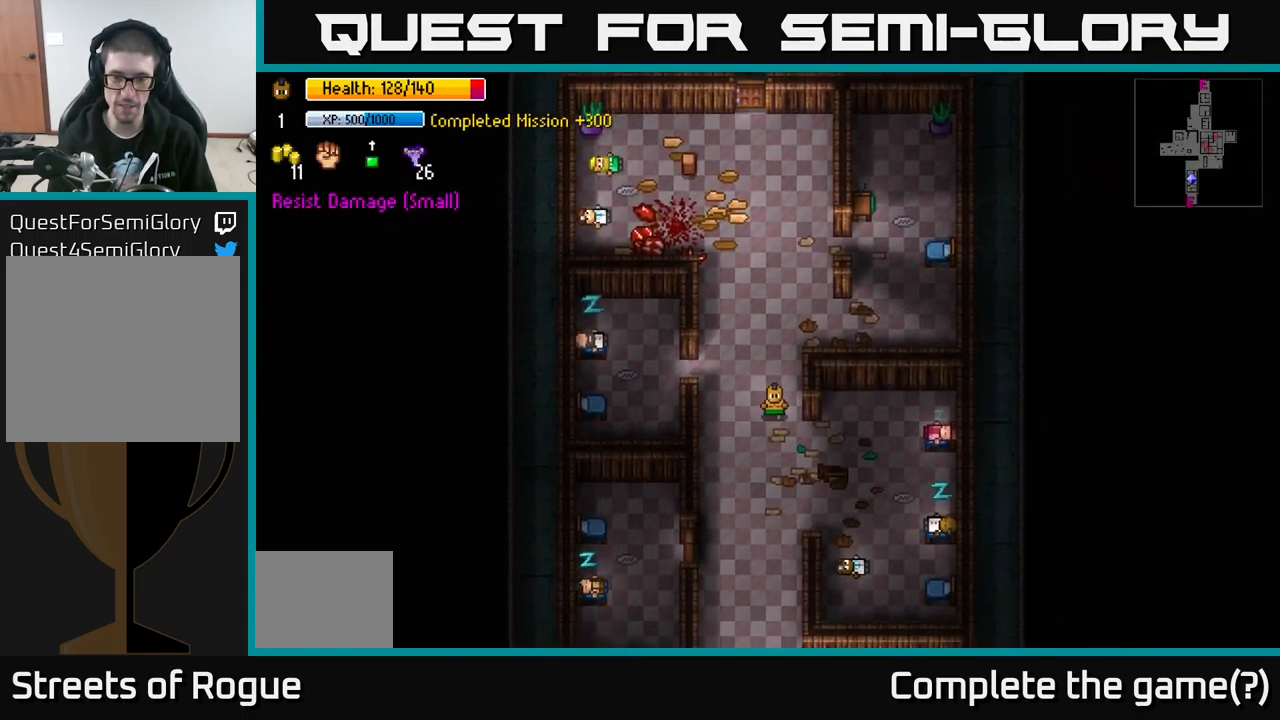
{"buttons": [], "left_stick": "down-left", "right_stick": "center", "events": [[217, "left_stick", "down-right"], [467, "left_stick", "down-left"]]}
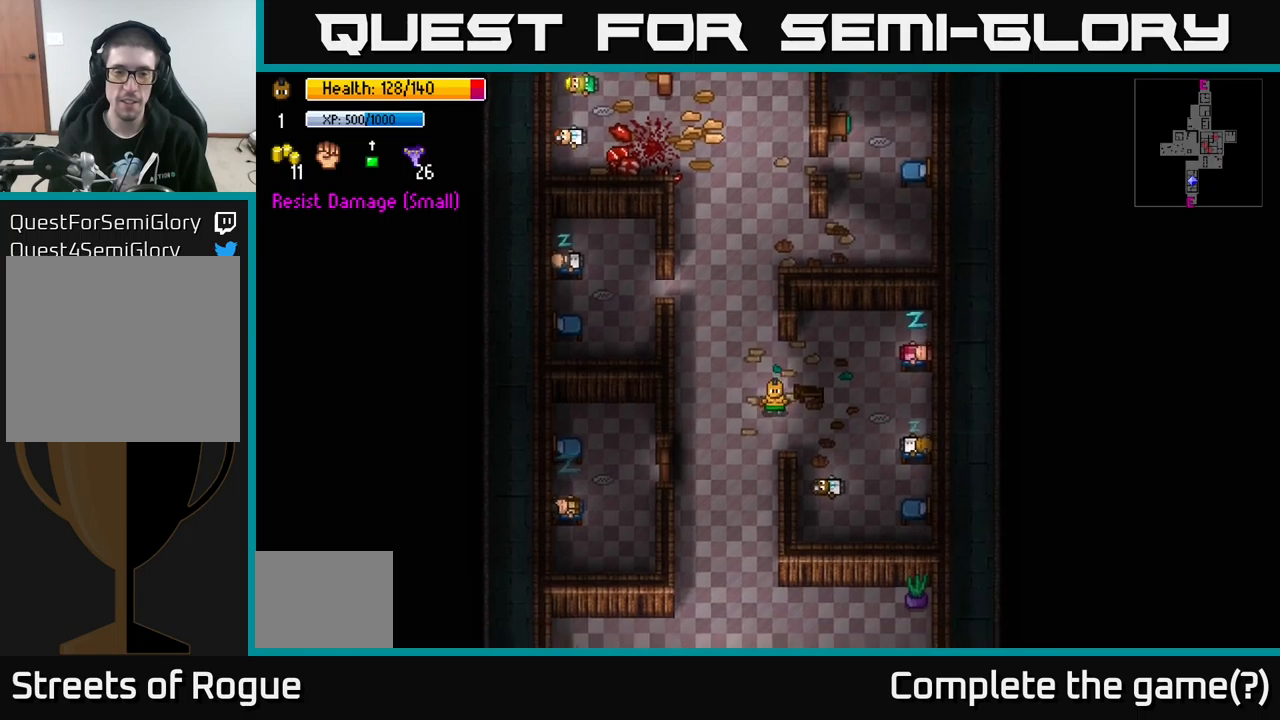
{"buttons": [], "left_stick": "down", "right_stick": "center", "events": [[284, "left_stick", "down"]]}
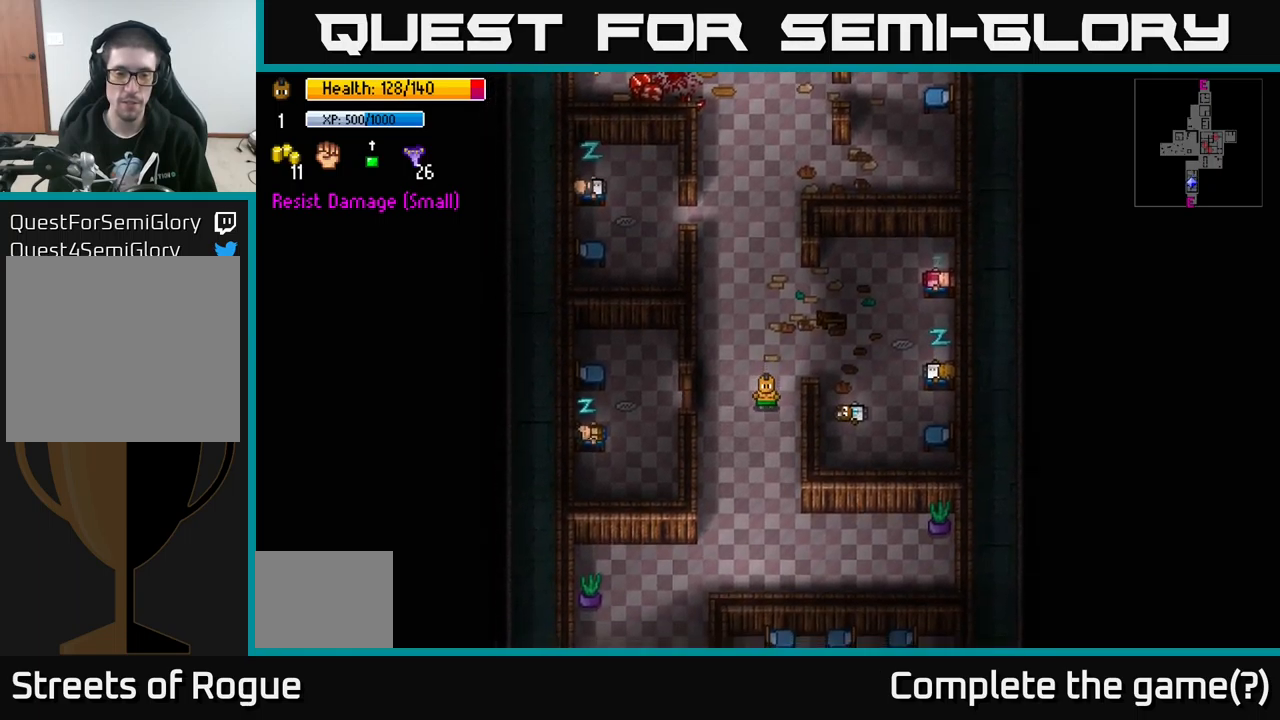
{"buttons": [], "left_stick": "down-left", "right_stick": "center", "events": [[267, "left_stick", "down-left"]]}
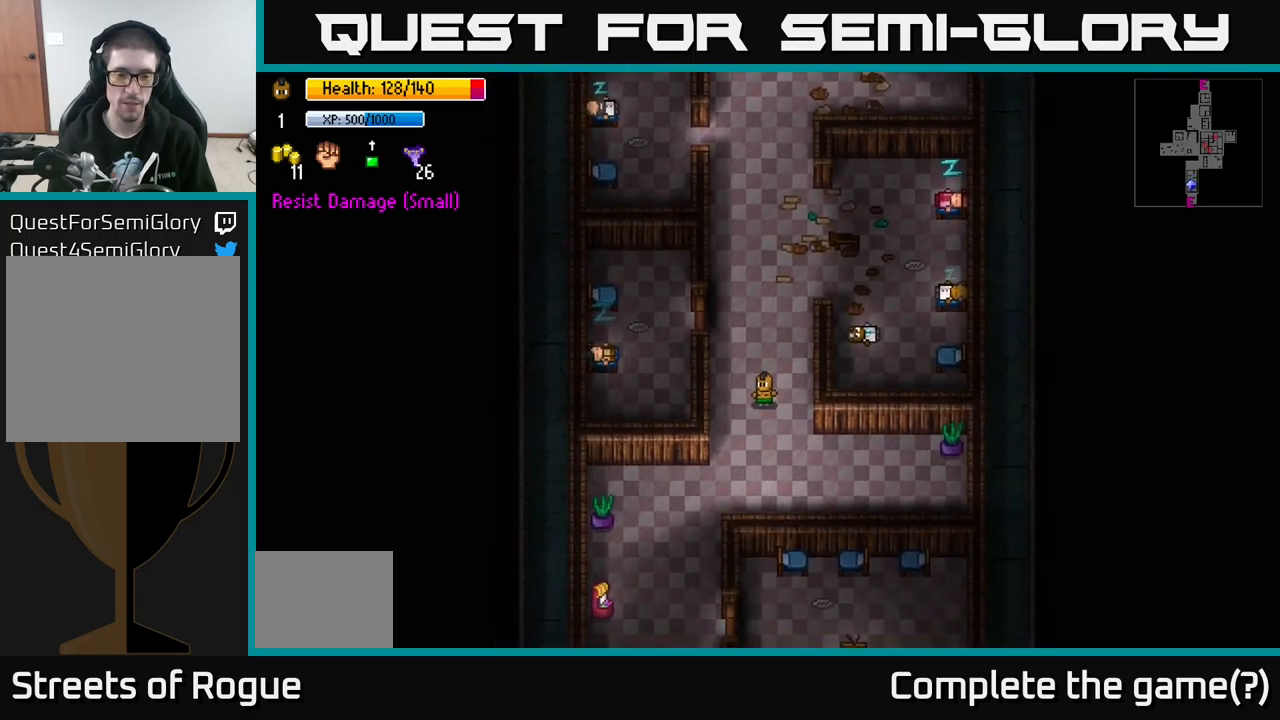
{"buttons": [], "left_stick": "down", "right_stick": "down", "events": [[200, "right_stick", "down"], [417, "left_stick", "down"]]}